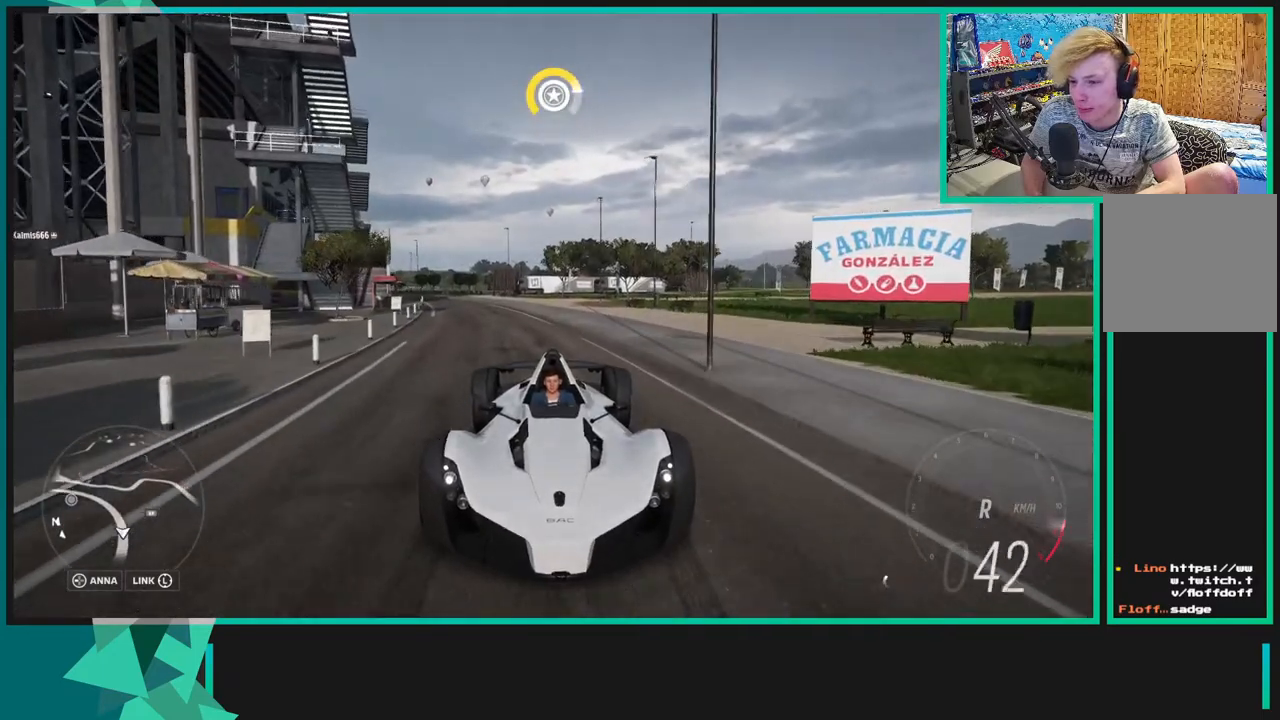
Gameplay with a controller (Xbox layout); each line is a JSON object with the inputs held at the frame after it. "events" lists button and stick changes between this image and that frame as [ms after this image, input, new state], when the widget could be followed in between. Not read: L3.
{"buttons": ["R2"], "left_stick": "right", "right_stick": "down", "events": []}
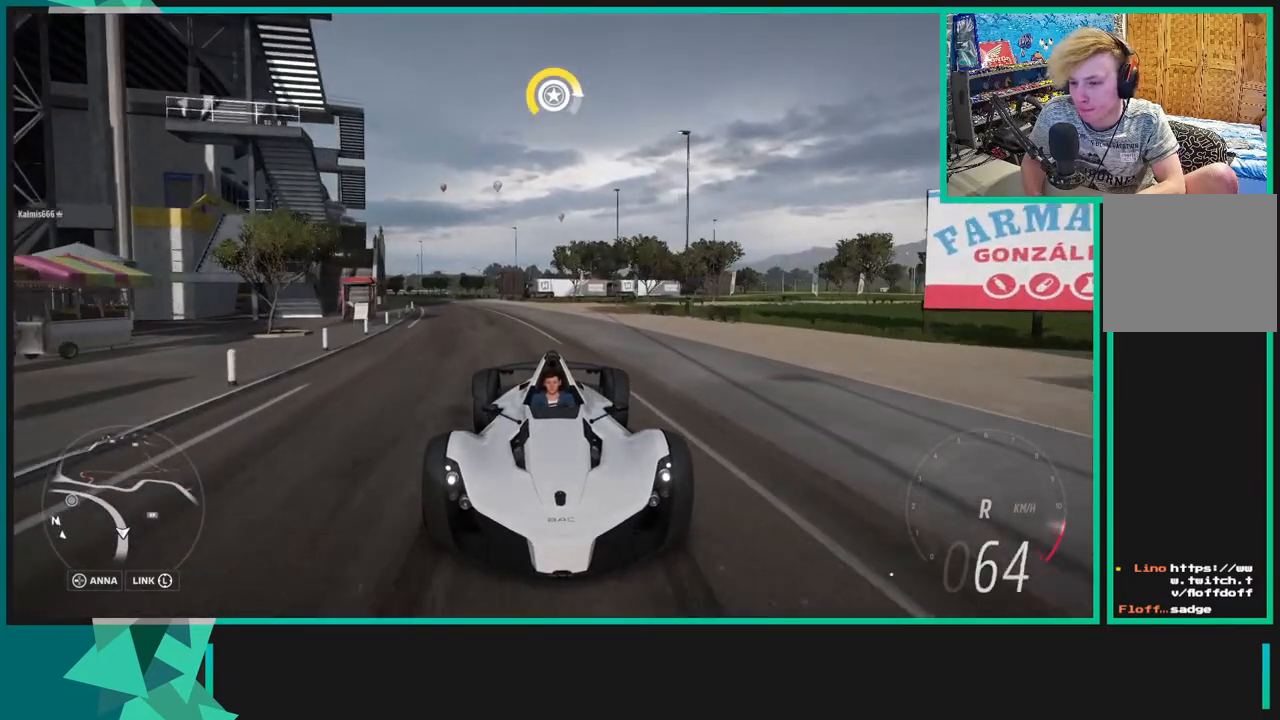
{"buttons": ["R2"], "left_stick": "right", "right_stick": "down", "events": []}
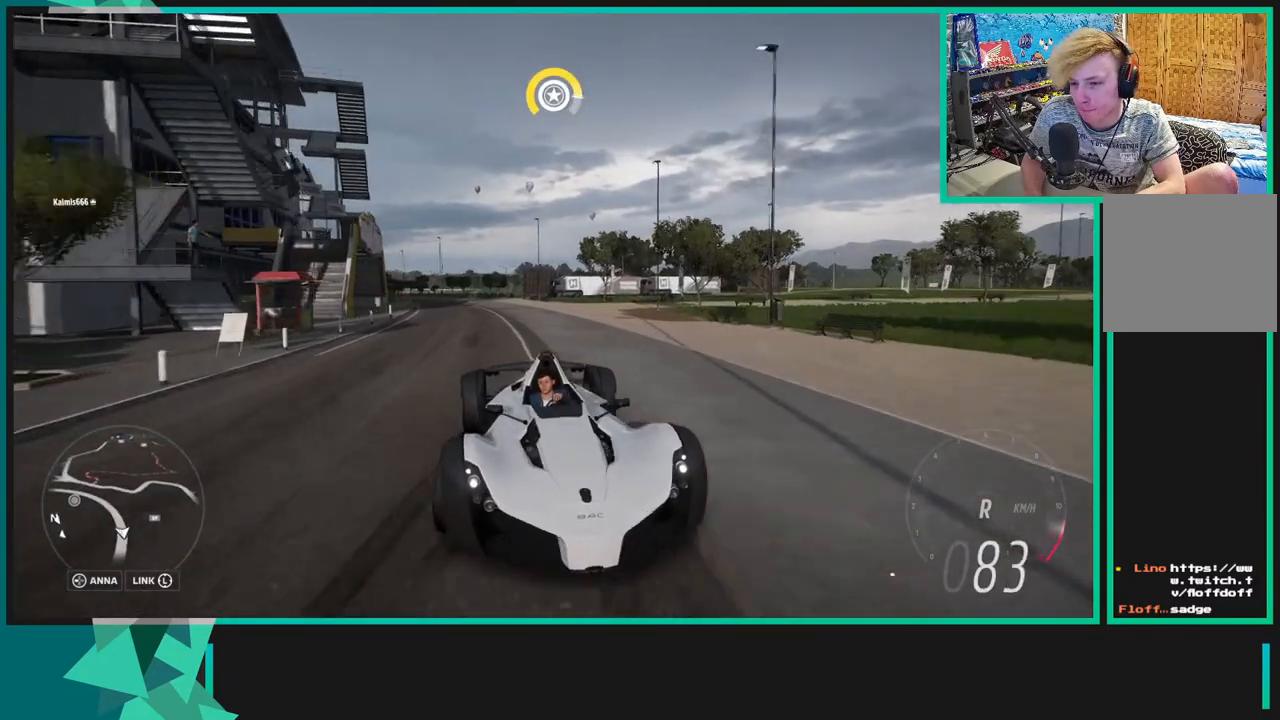
{"buttons": [], "left_stick": "right", "right_stick": "center", "events": [[200, "R2", "up"], [200, "right_stick", "center"]]}
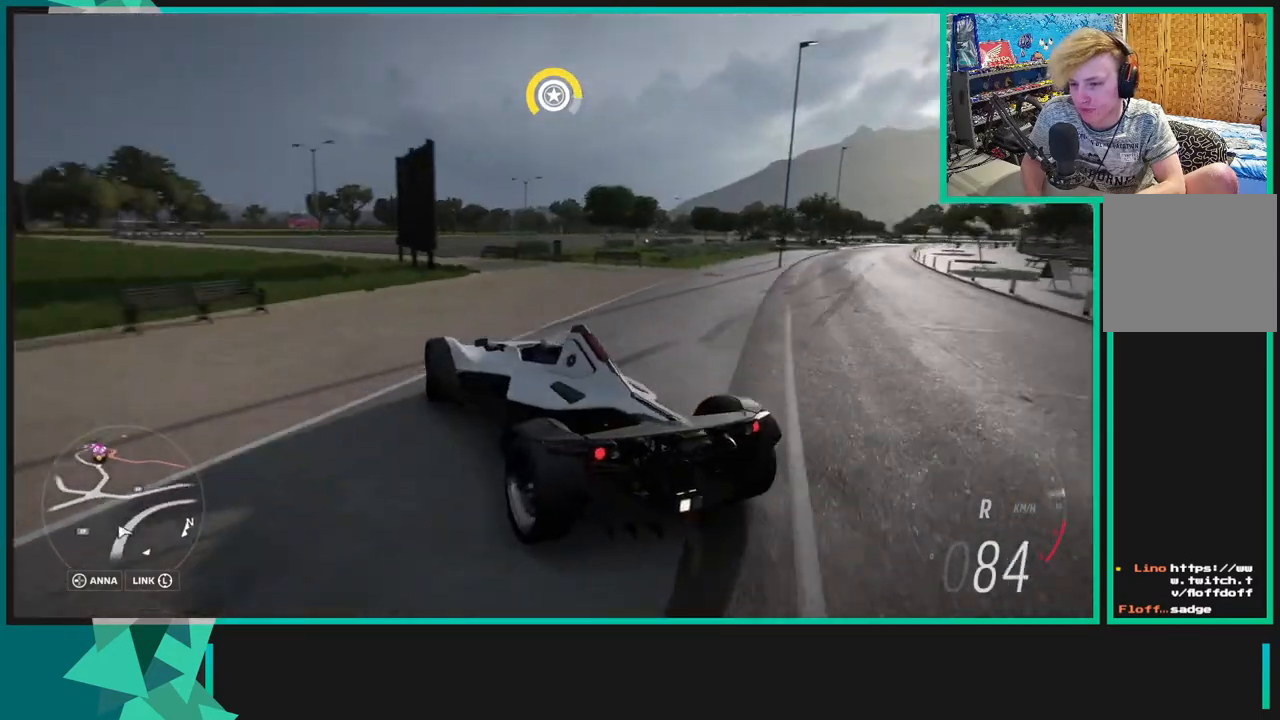
{"buttons": [], "left_stick": "right", "right_stick": "left", "events": [[350, "right_stick", "left"]]}
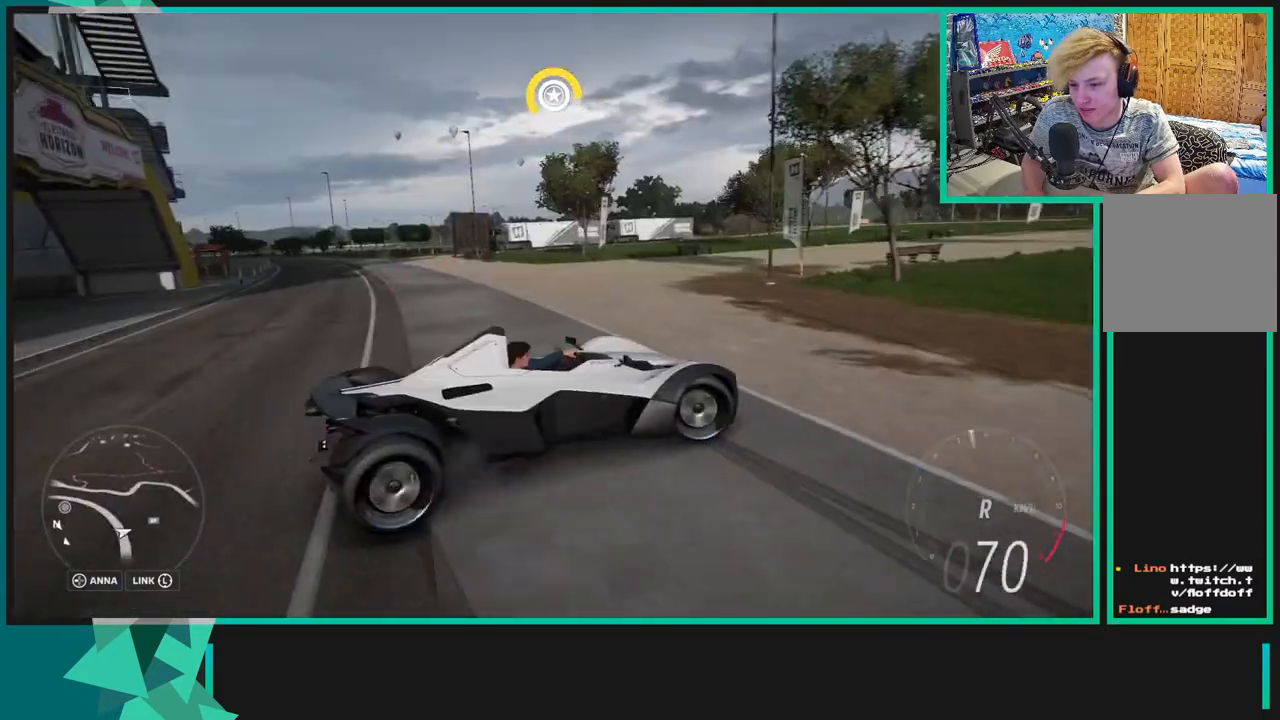
{"buttons": [], "left_stick": "left", "right_stick": "left", "events": [[350, "left_stick", "center"], [483, "left_stick", "left"]]}
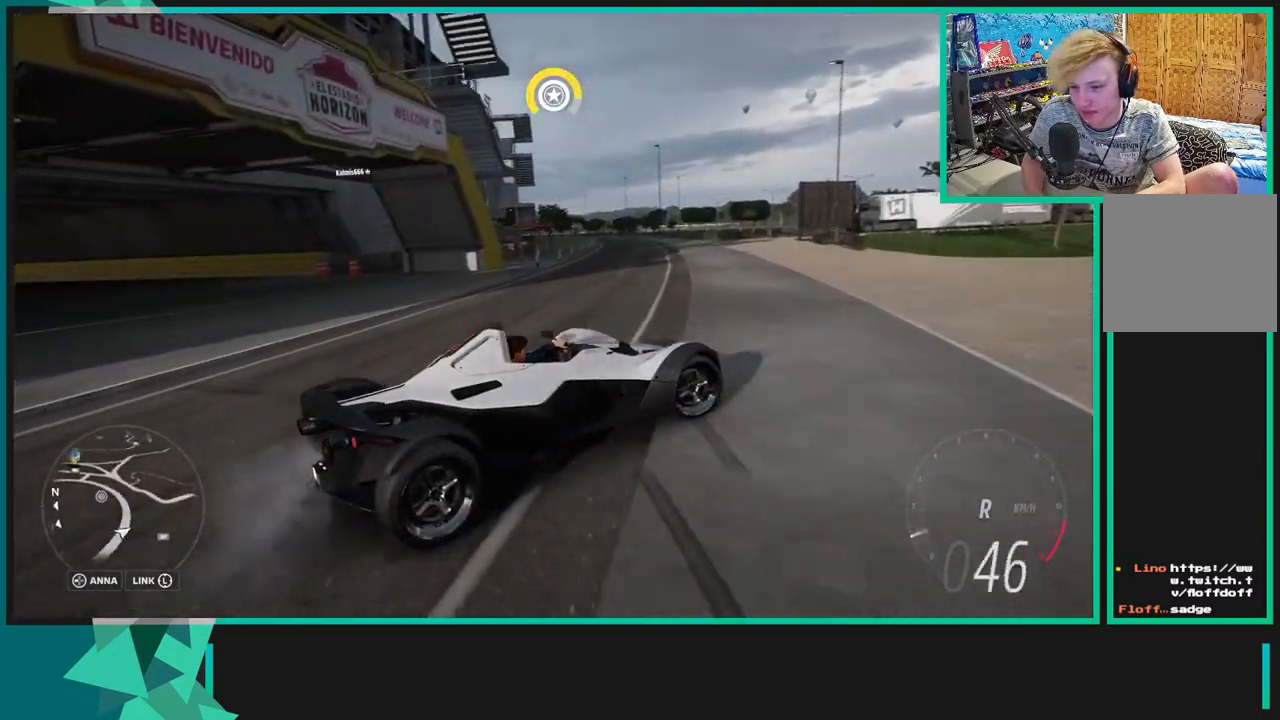
{"buttons": [], "left_stick": "left", "right_stick": "center", "events": [[150, "right_stick", "center"], [383, "X", "down"], [400, "R1", "down"], [500, "R1", "up"], [500, "X", "up"]]}
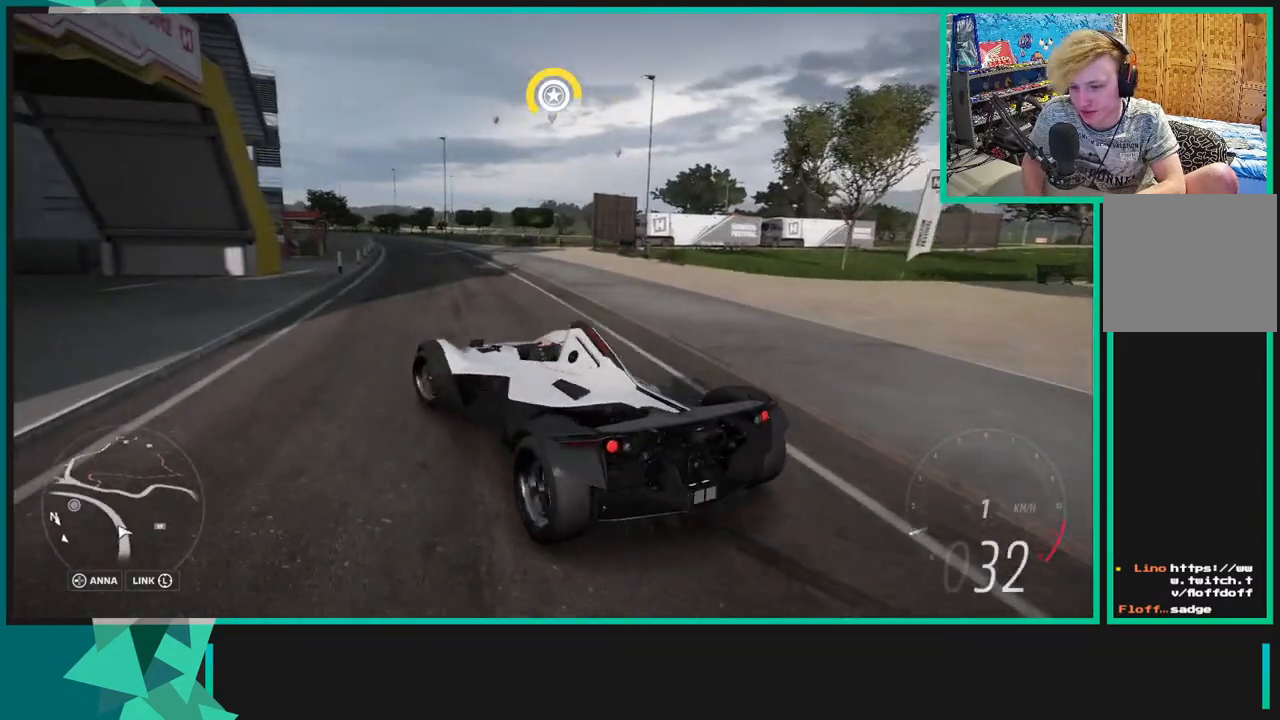
{"buttons": [], "left_stick": "center", "right_stick": "center", "events": [[333, "left_stick", "center"]]}
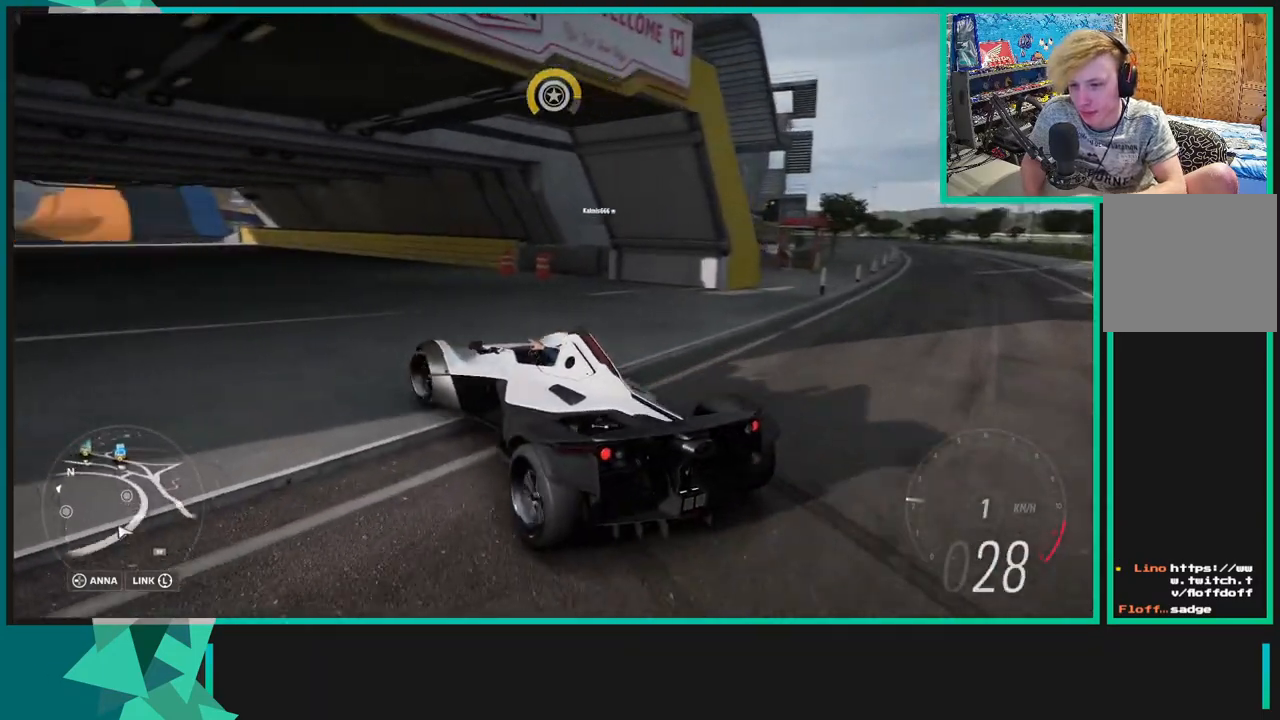
{"buttons": [], "left_stick": "center", "right_stick": "center", "events": []}
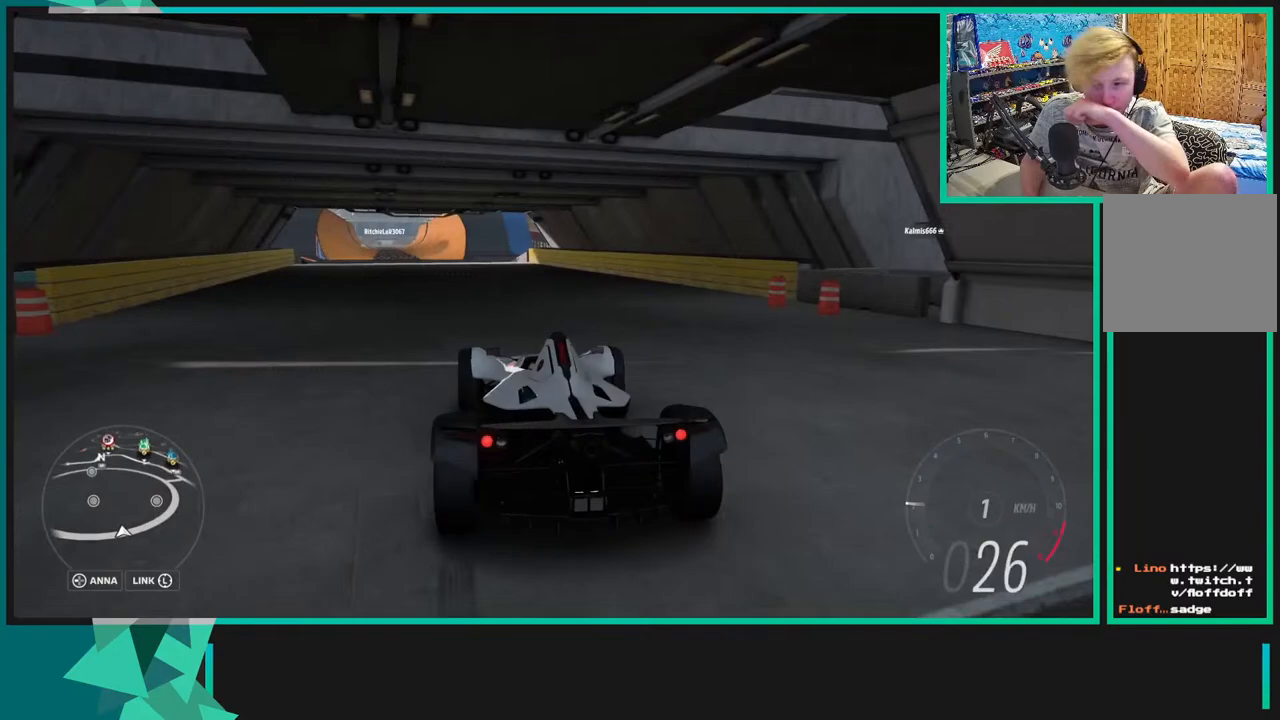
{"buttons": [], "left_stick": "center", "right_stick": "center", "events": []}
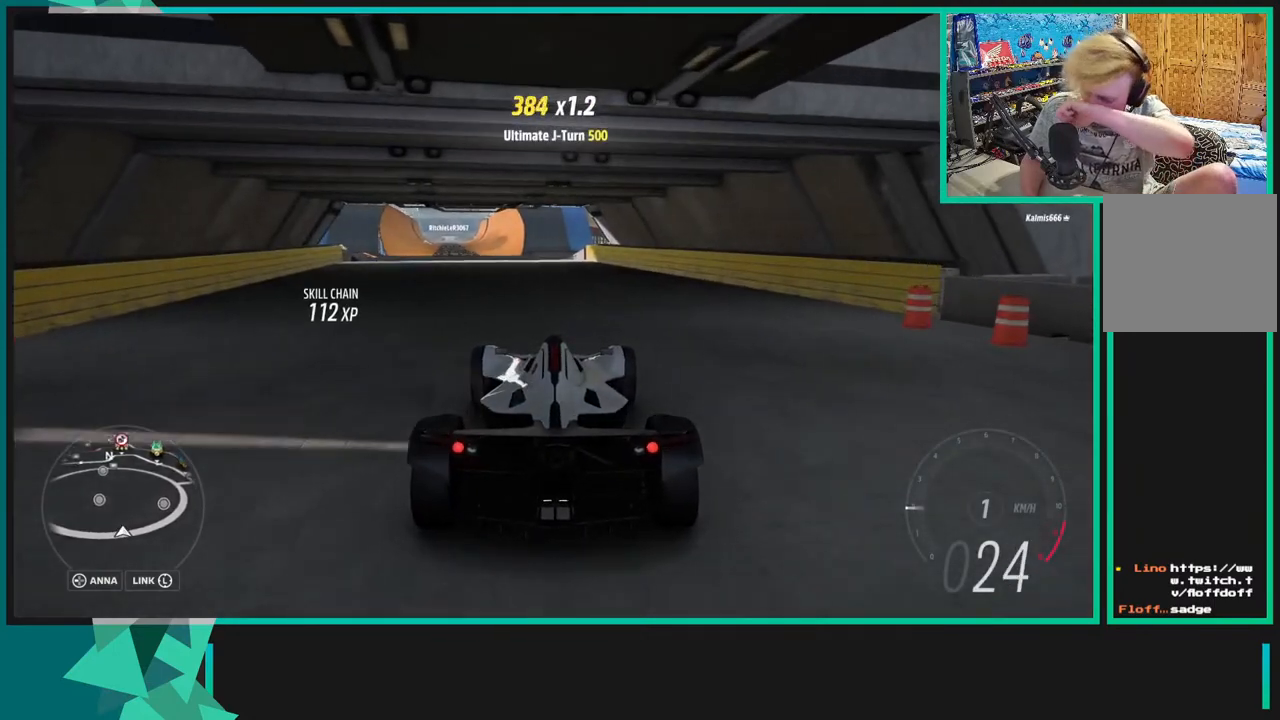
{"buttons": [], "left_stick": "center", "right_stick": "center", "events": []}
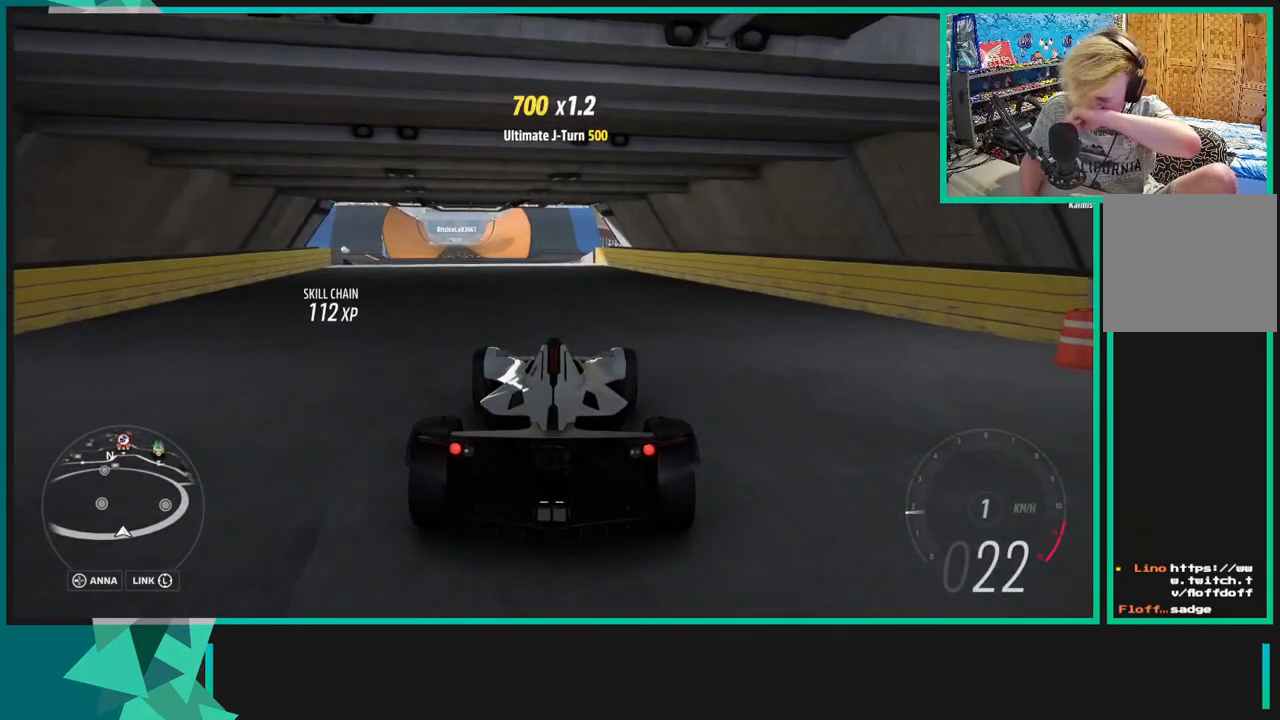
{"buttons": [], "left_stick": "center", "right_stick": "center", "events": []}
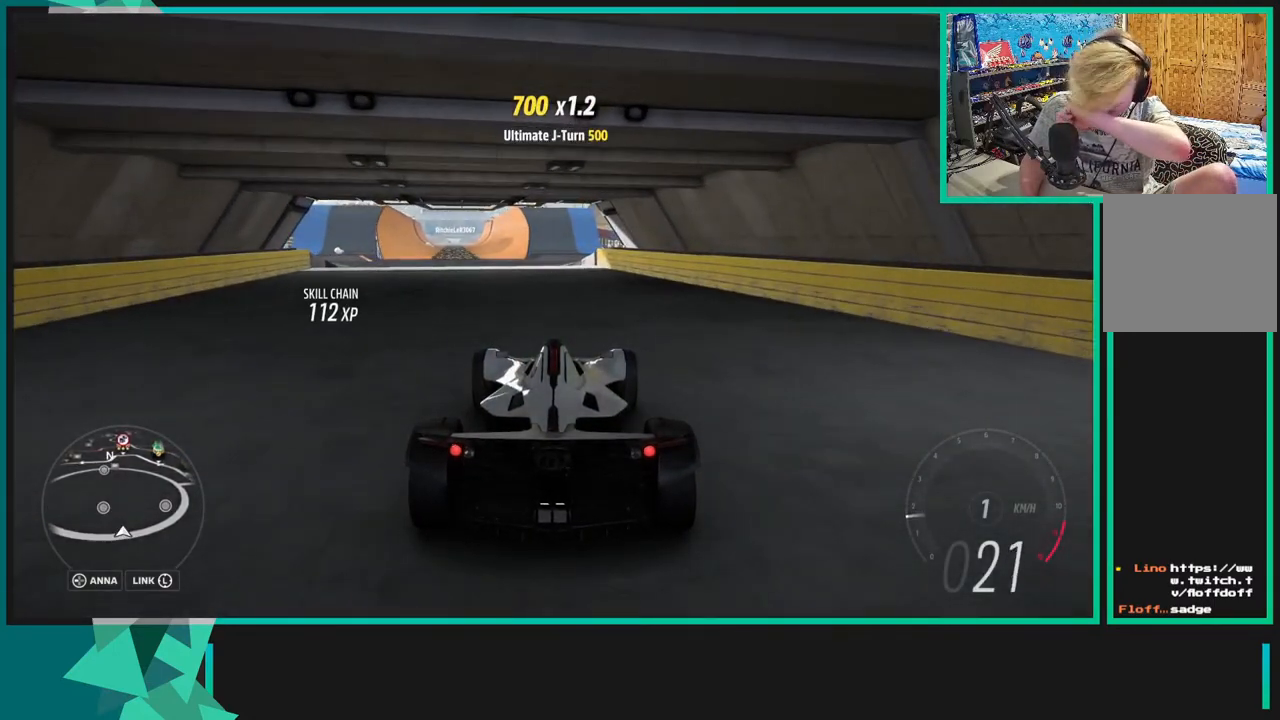
{"buttons": [], "left_stick": "center", "right_stick": "center", "events": []}
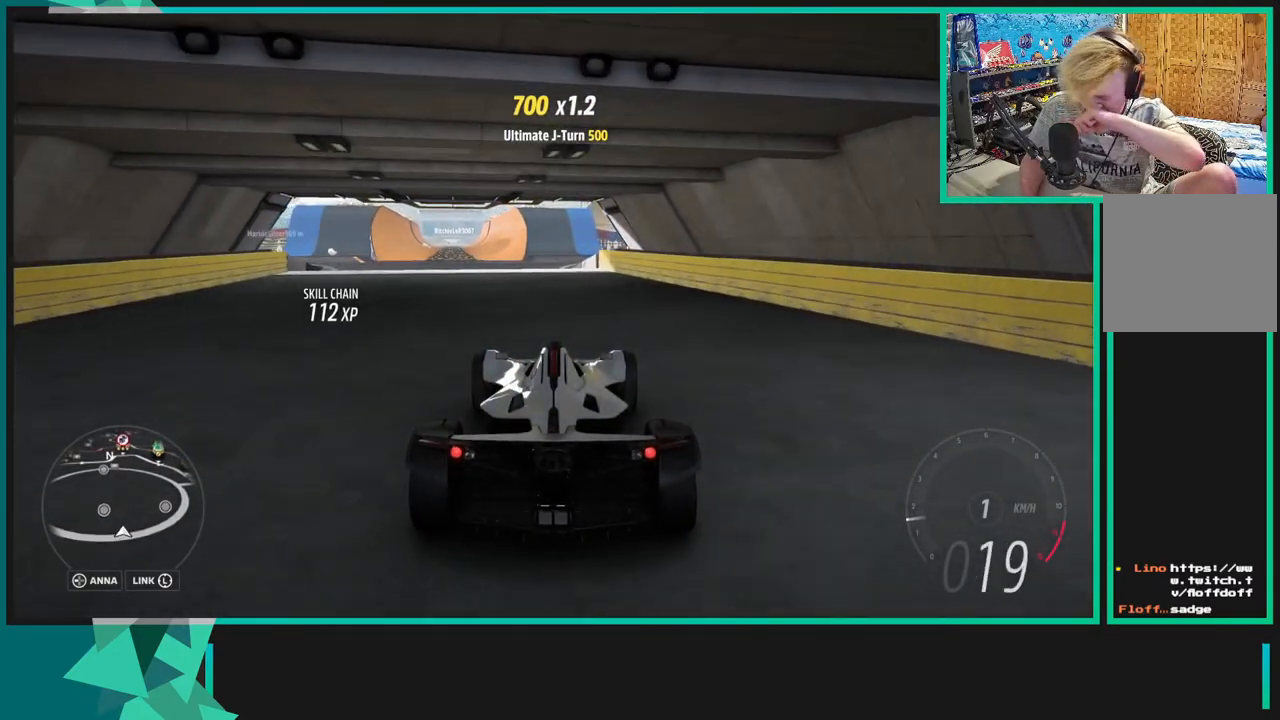
{"buttons": ["R2"], "left_stick": "center", "right_stick": "center", "events": [[500, "R2", "down"]]}
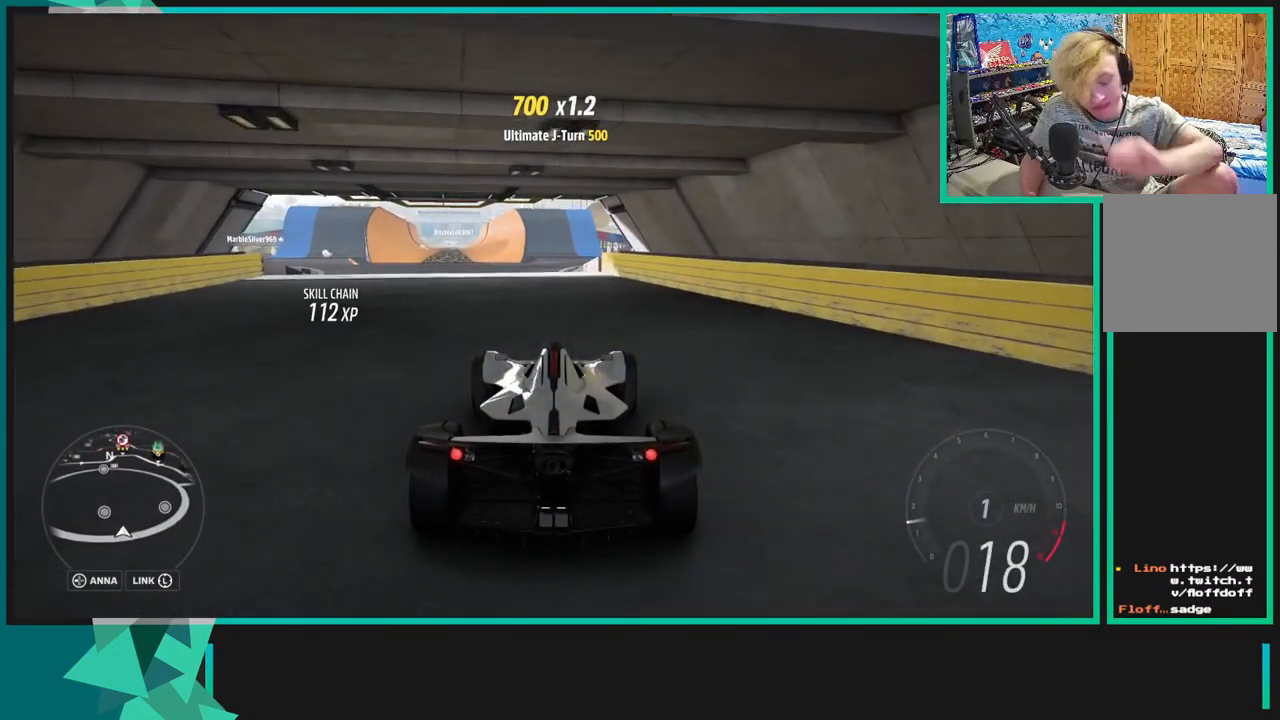
{"buttons": ["R2"], "left_stick": "center", "right_stick": "center", "events": []}
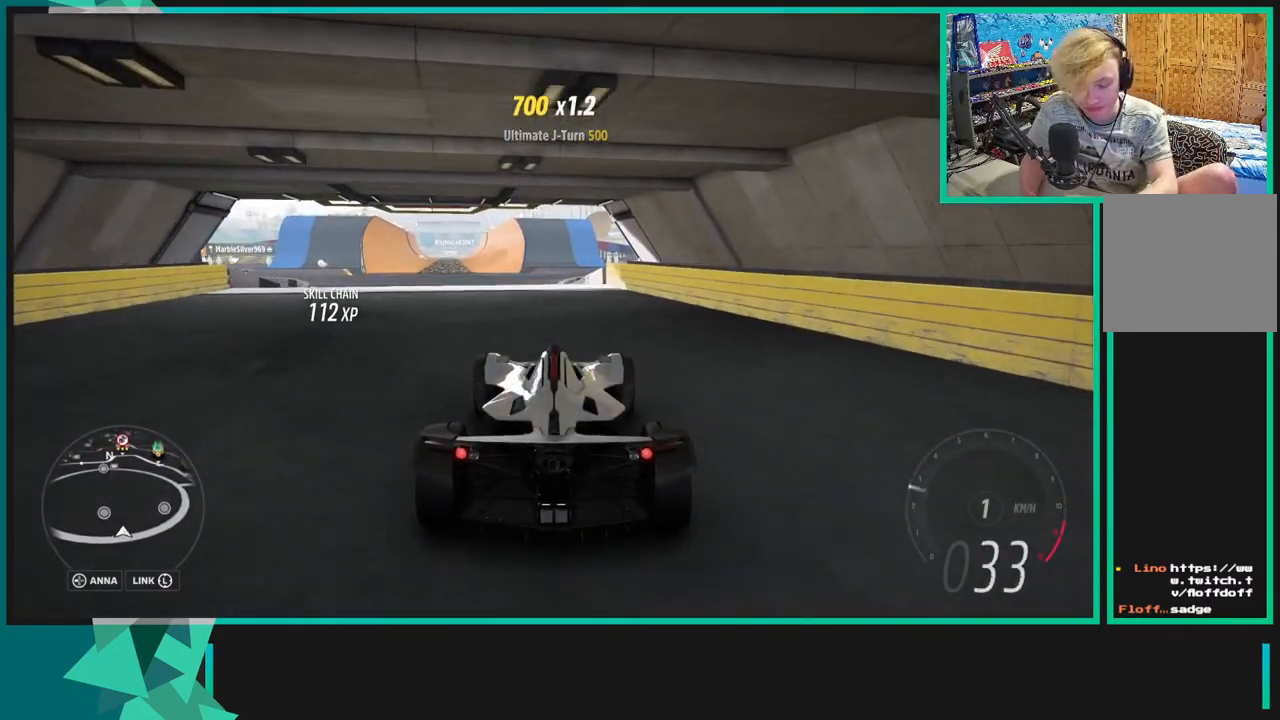
{"buttons": ["R2"], "left_stick": "left", "right_stick": "center", "events": [[433, "left_stick", "left"]]}
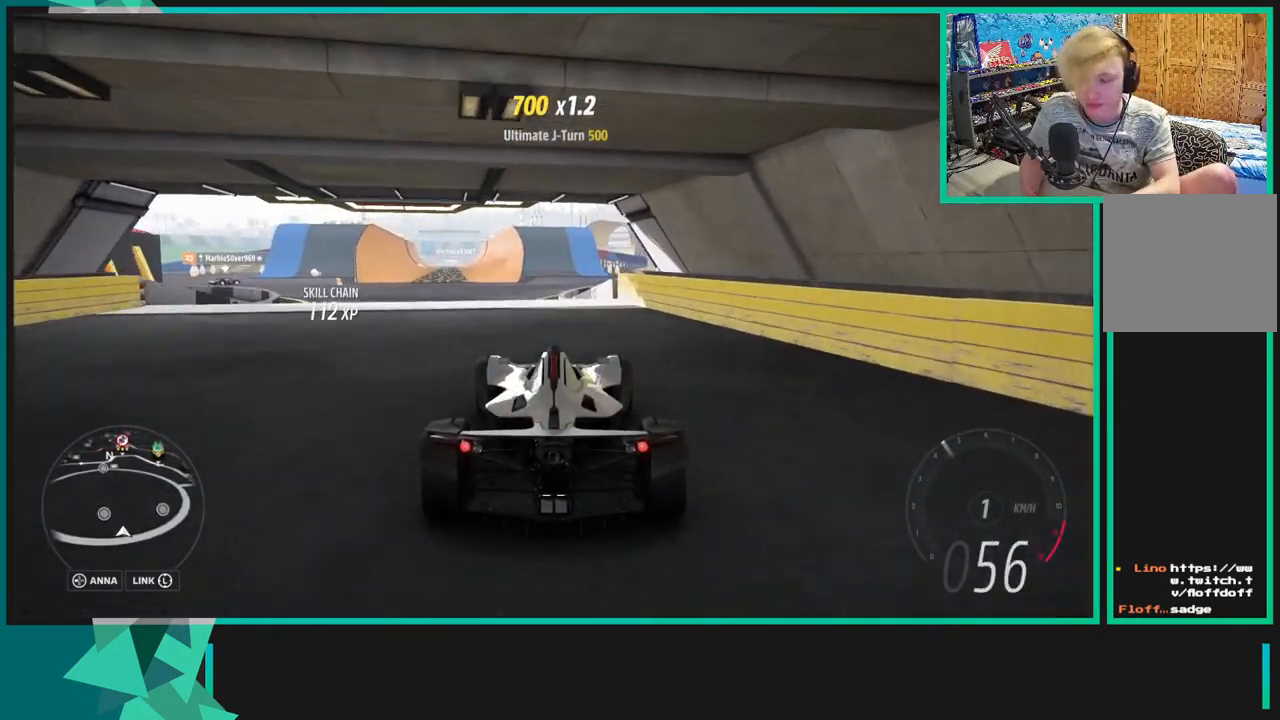
{"buttons": [], "left_stick": "center", "right_stick": "center", "events": [[100, "left_stick", "center"], [150, "R2", "up"]]}
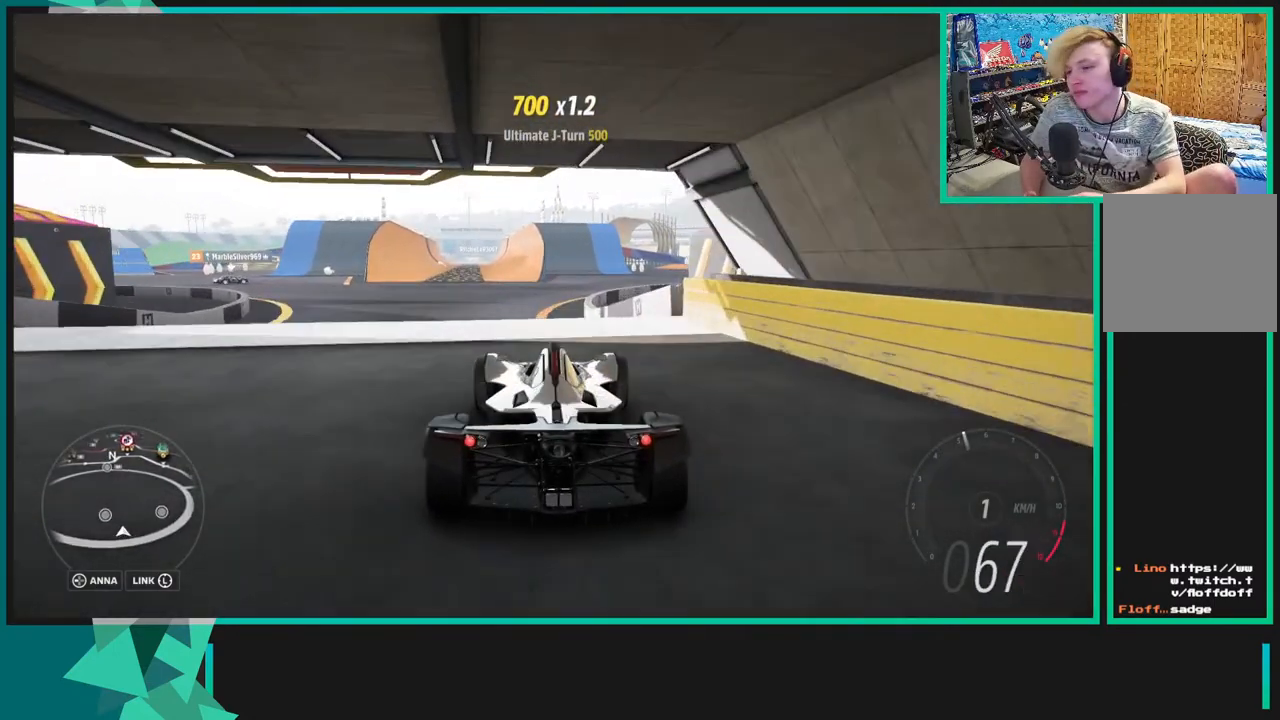
{"buttons": [], "left_stick": "left", "right_stick": "up", "events": [[350, "left_stick", "left"], [383, "right_stick", "up"]]}
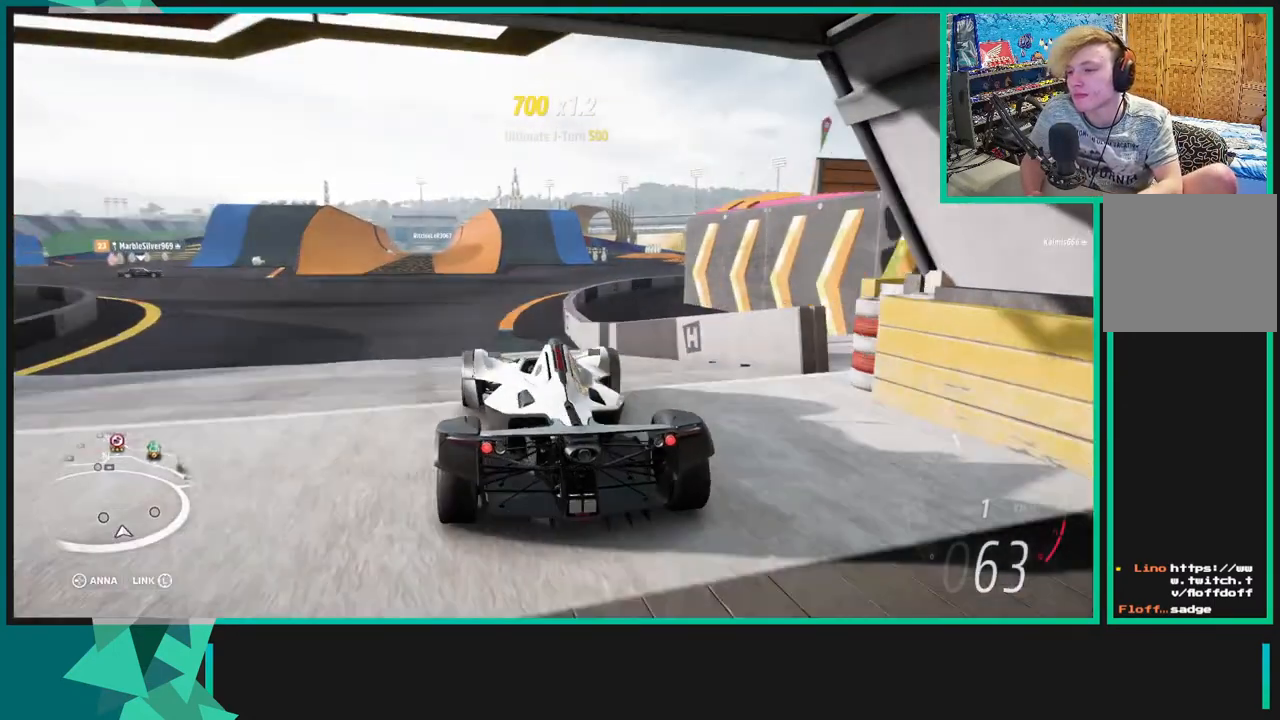
{"buttons": ["R2"], "left_stick": "center", "right_stick": "up", "events": [[33, "left_stick", "center"], [100, "R2", "down"]]}
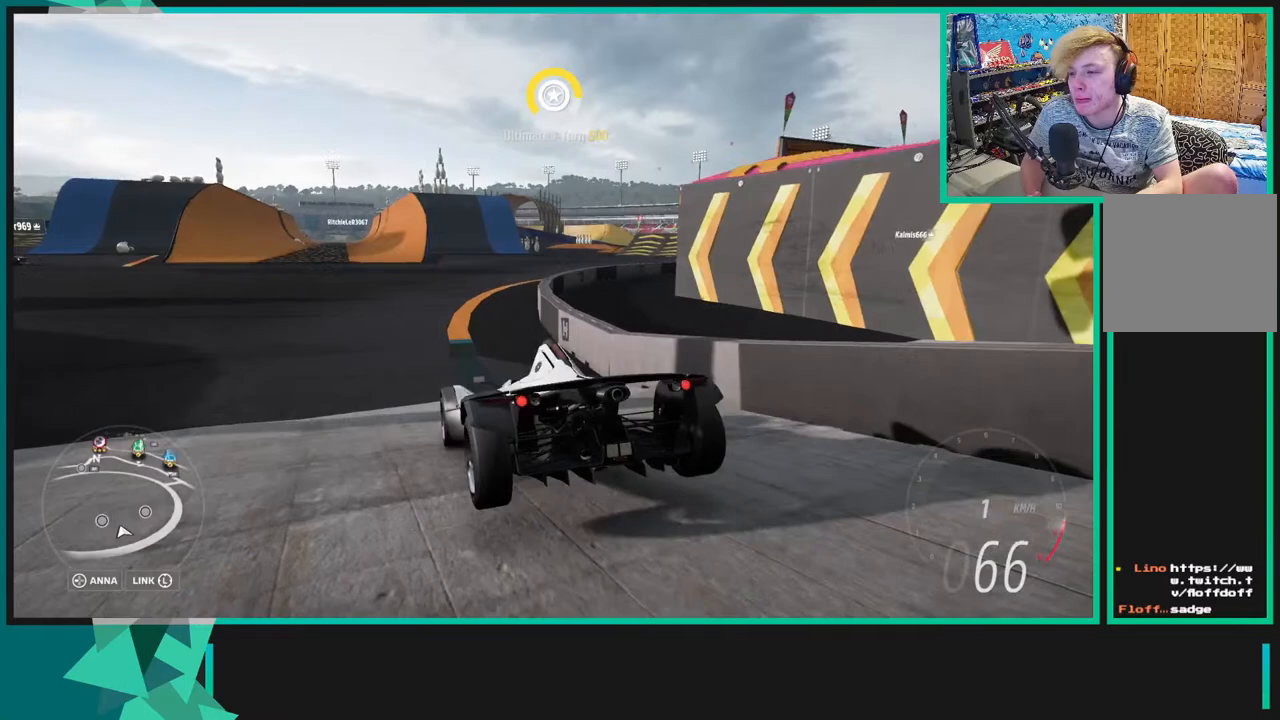
{"buttons": [], "left_stick": "right", "right_stick": "up", "events": [[150, "left_stick", "right"], [450, "R2", "up"]]}
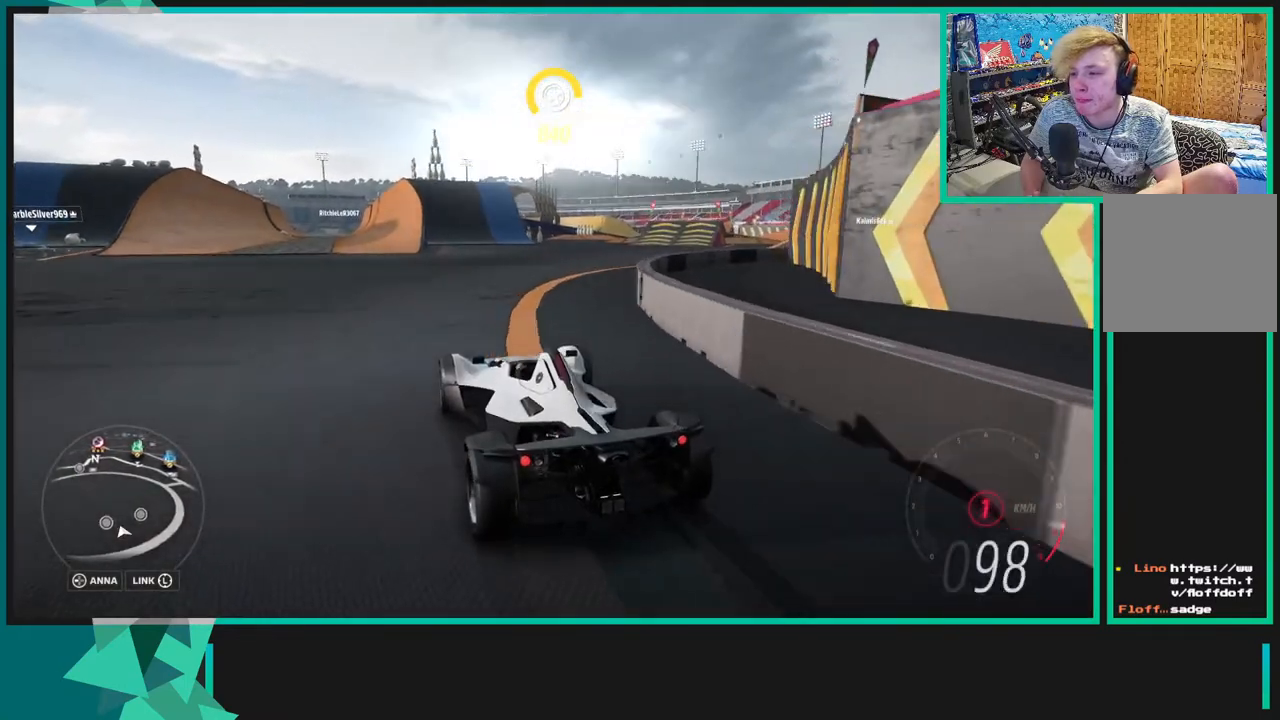
{"buttons": [], "left_stick": "right", "right_stick": "up", "events": [[133, "R1", "down"], [183, "X", "down"], [300, "R1", "up"], [300, "R2", "down"], [300, "X", "up"], [483, "R2", "up"]]}
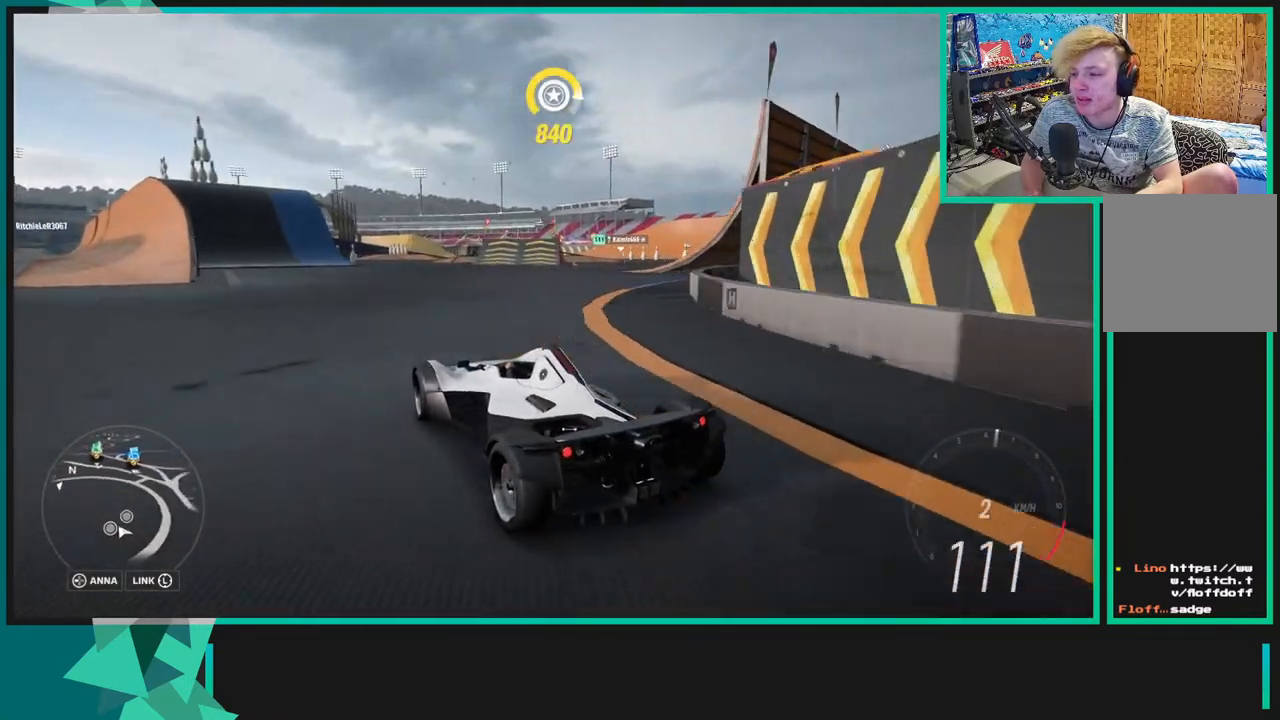
{"buttons": [], "left_stick": "right", "right_stick": "up", "events": []}
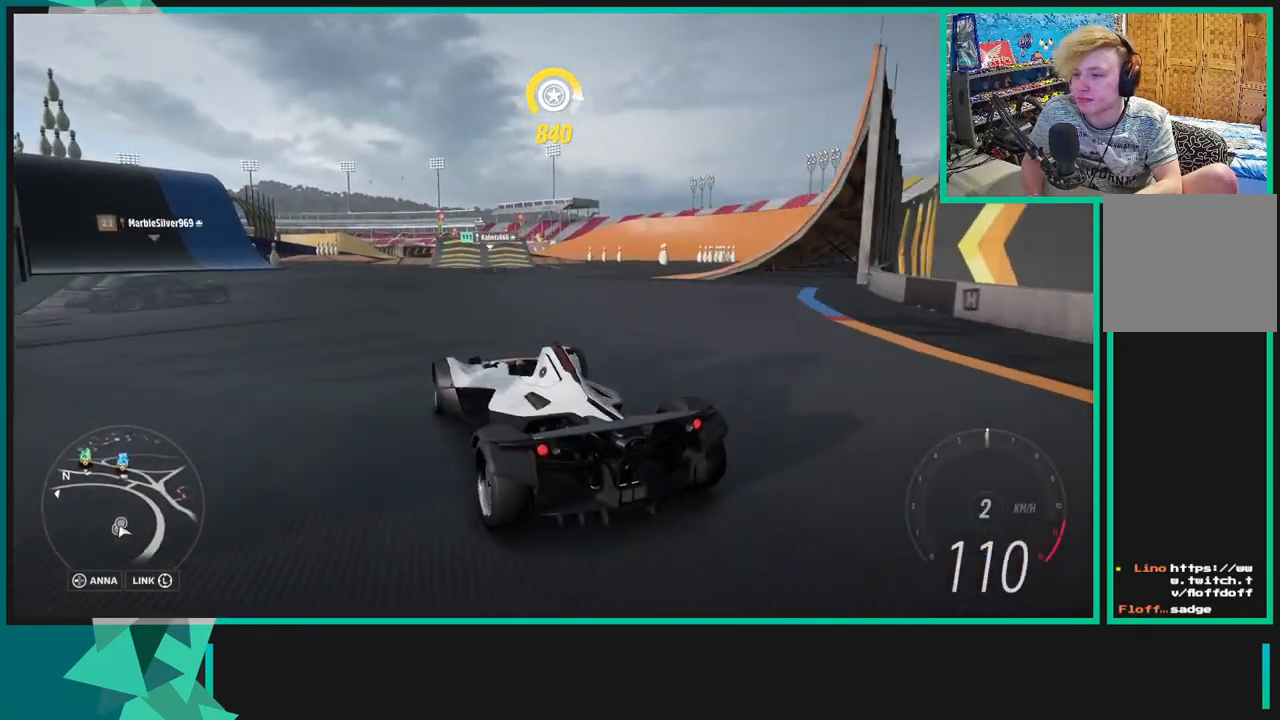
{"buttons": ["R2"], "left_stick": "right", "right_stick": "up", "events": [[233, "R2", "down"]]}
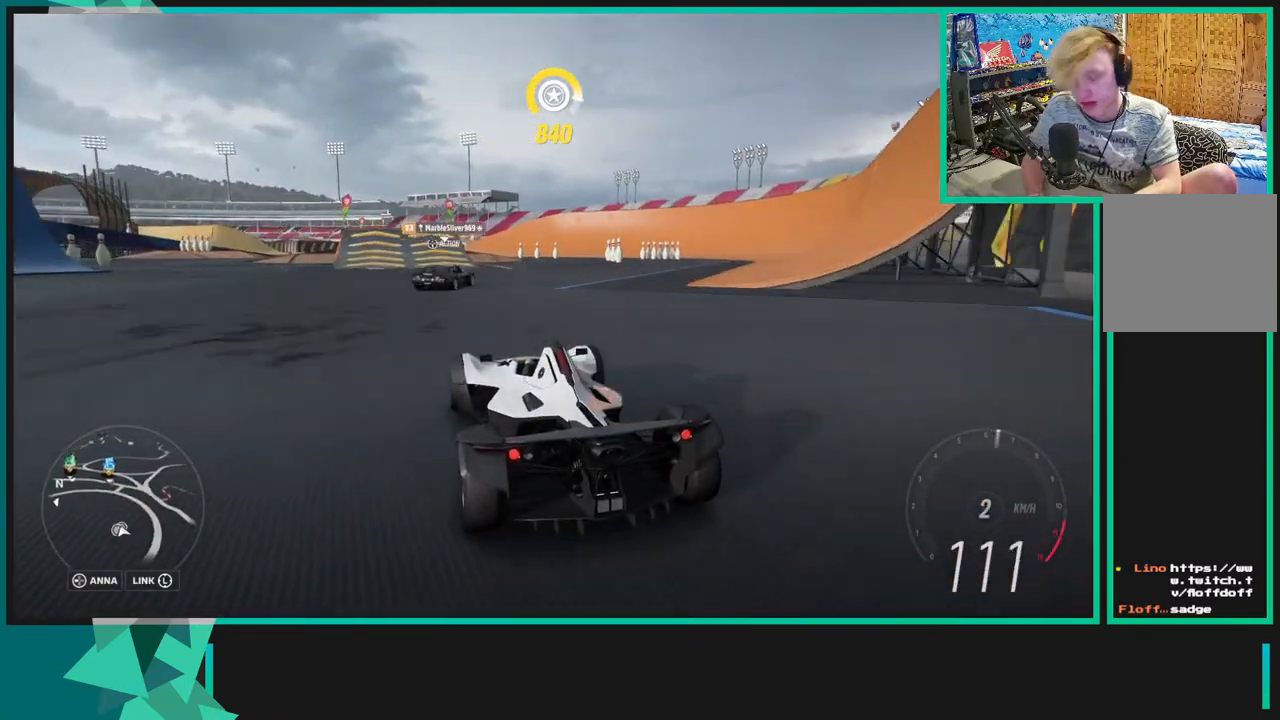
{"buttons": ["R2"], "left_stick": "right", "right_stick": "center", "events": [[100, "left_stick", "center"], [100, "right_stick", "down"], [150, "right_stick", "center"], [250, "left_stick", "right"]]}
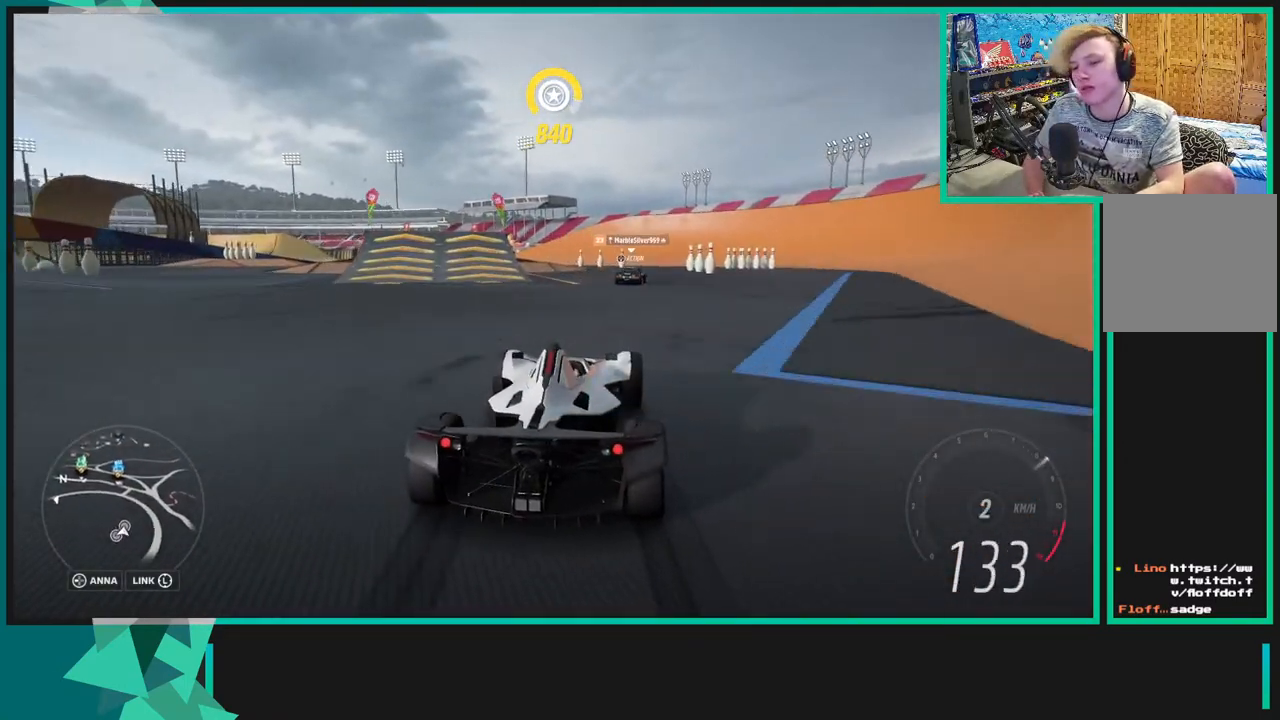
{"buttons": ["X", "R1", "R2"], "left_stick": "right", "right_stick": "center", "events": [[100, "left_stick", "center"], [183, "left_stick", "down-left"], [300, "left_stick", "right"], [500, "R1", "down"], [500, "X", "down"]]}
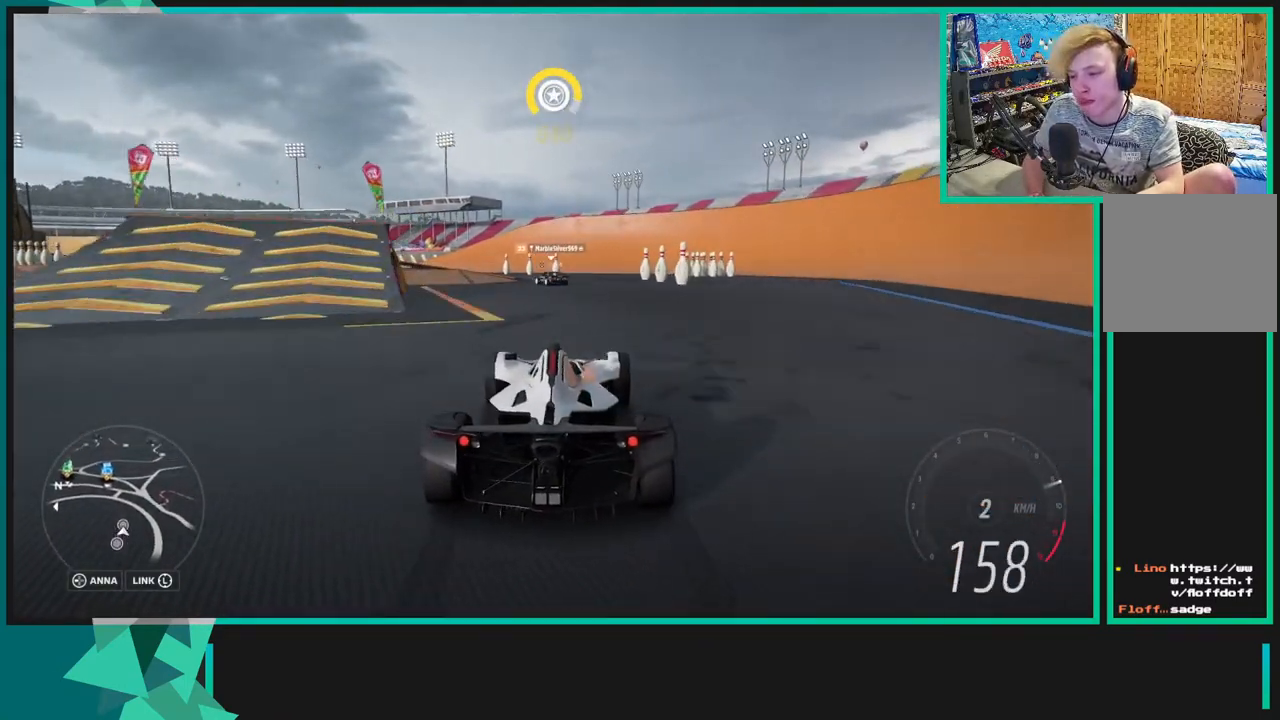
{"buttons": [], "left_stick": "right", "right_stick": "center", "events": [[100, "R2", "up"], [133, "R1", "up"], [133, "X", "up"]]}
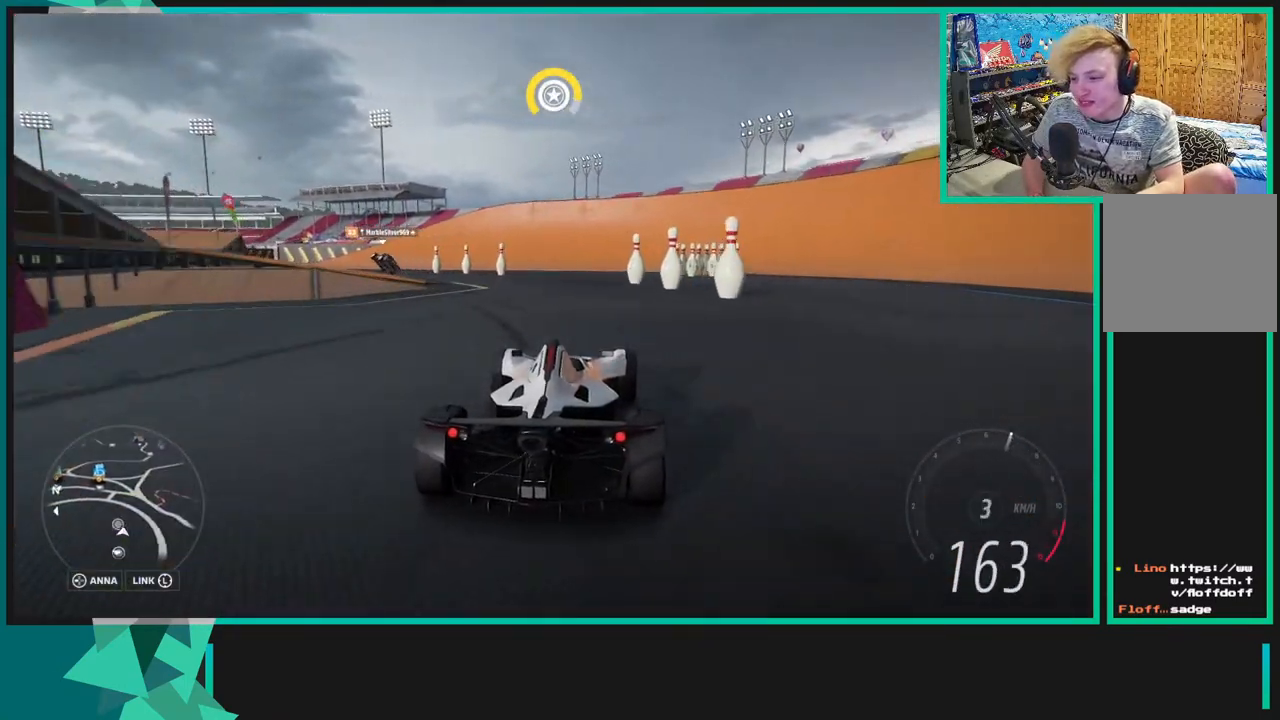
{"buttons": ["R2"], "left_stick": "right", "right_stick": "center", "events": [[350, "R2", "down"]]}
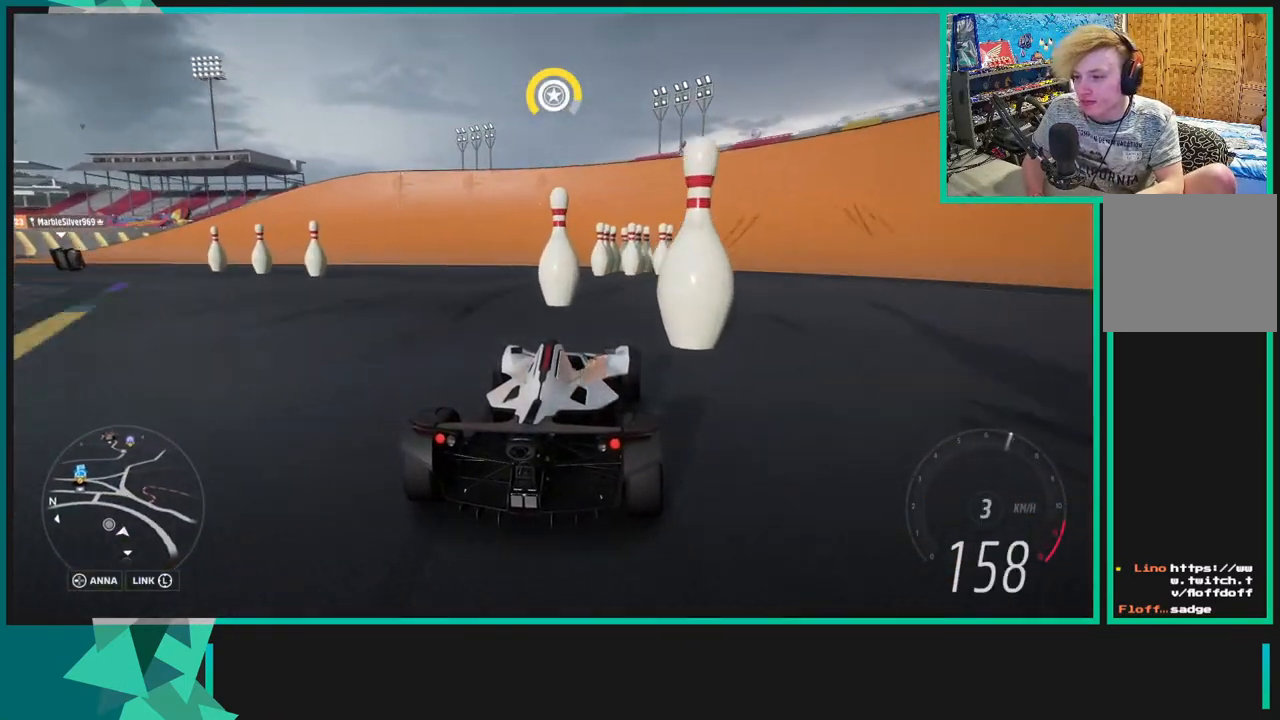
{"buttons": ["R2"], "left_stick": "right", "right_stick": "center", "events": [[233, "left_stick", "down-left"], [500, "left_stick", "right"]]}
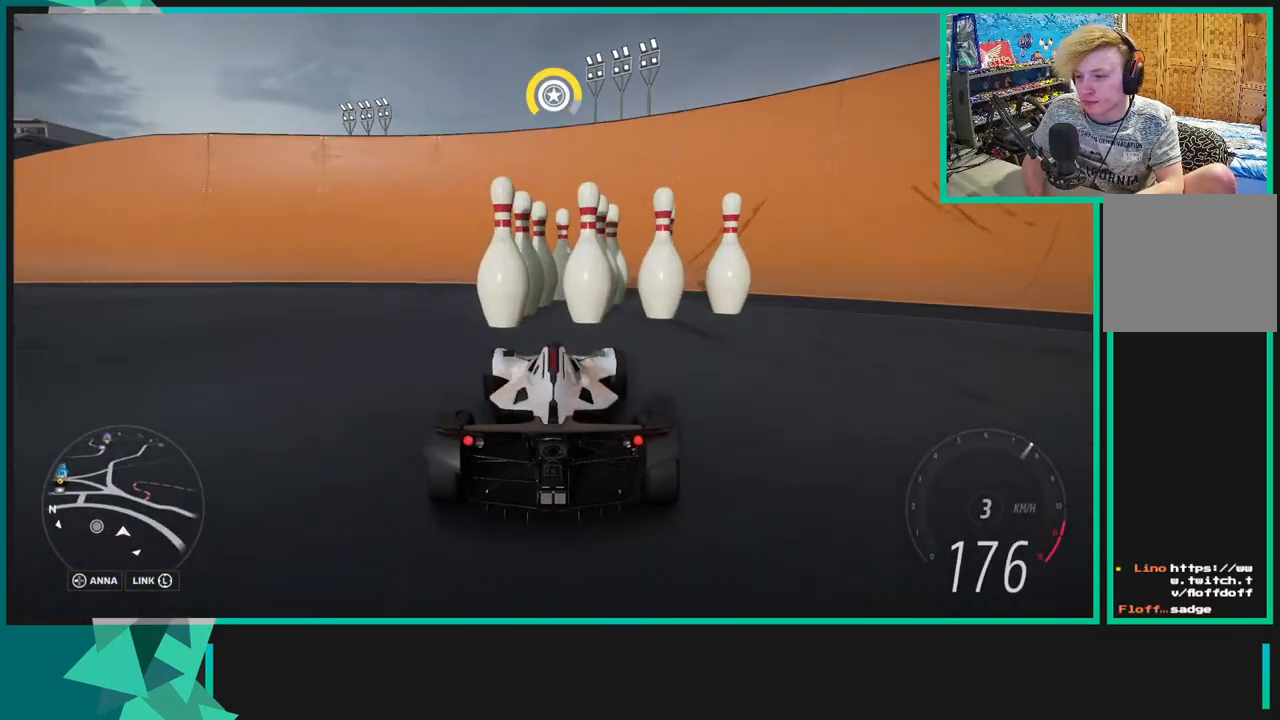
{"buttons": [], "left_stick": "down-left", "right_stick": "center", "events": [[83, "L1", "down"], [100, "R2", "up"], [133, "A", "down"], [133, "X", "down"], [250, "A", "up"], [250, "L1", "up"], [250, "X", "up"], [283, "left_stick", "down-left"]]}
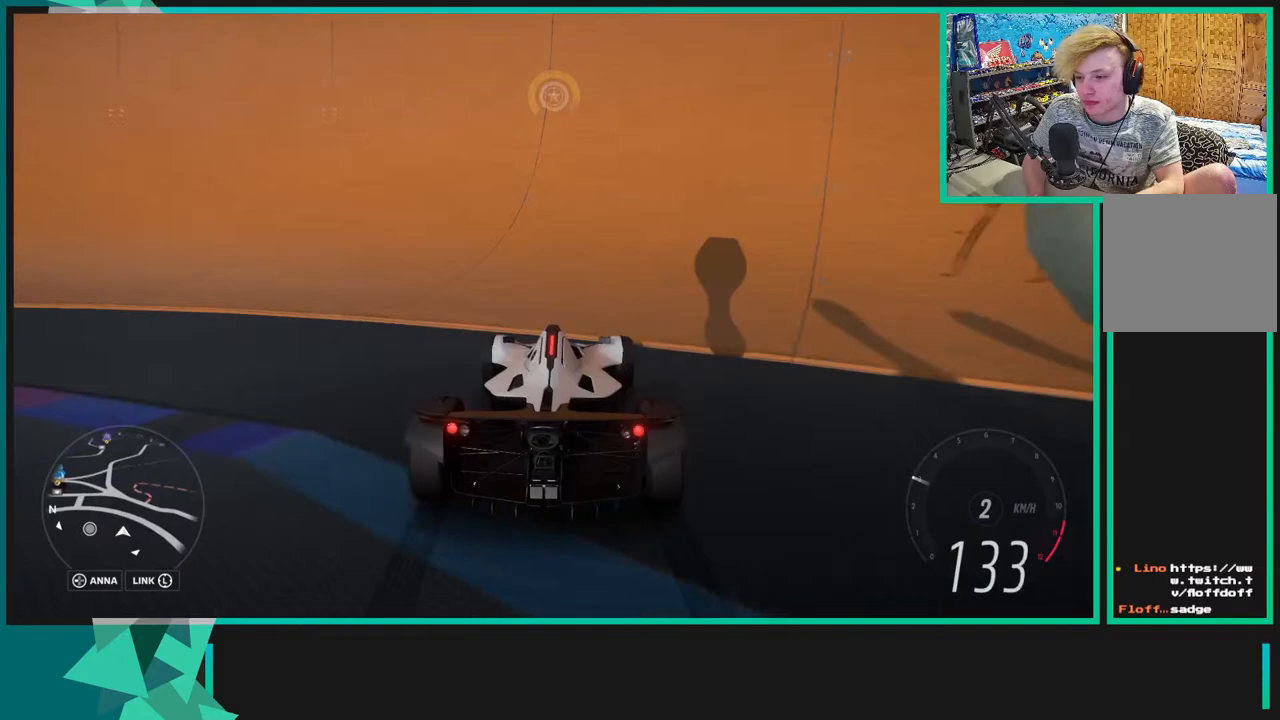
{"buttons": [], "left_stick": "down-left", "right_stick": "center", "events": []}